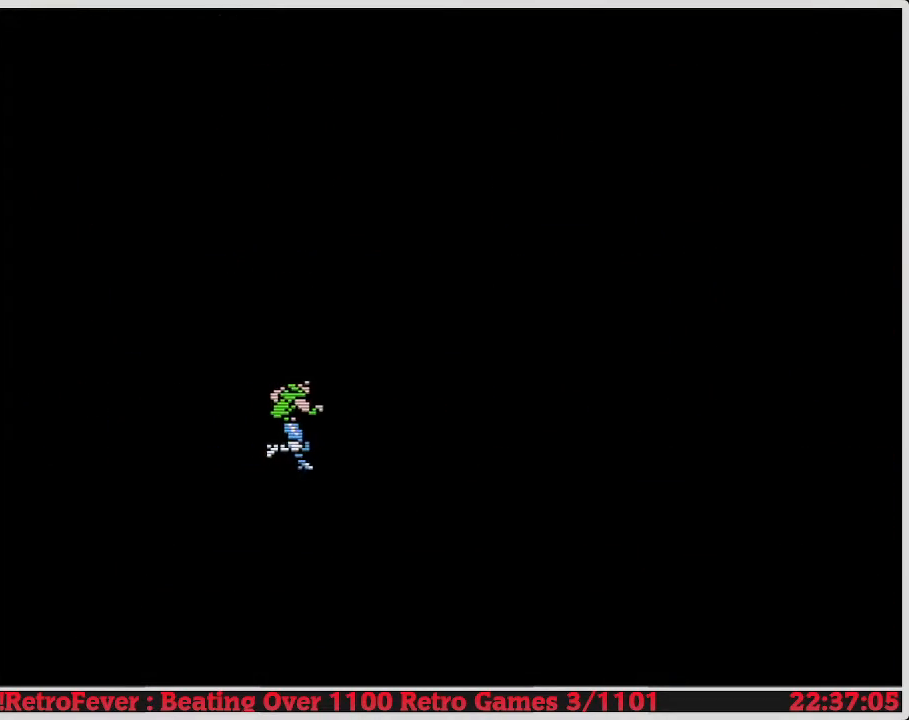
Gameplay with a controller (Nintendo layout); each line is a JSON object with the inputs held at the frame after it. "events" lists button and stick changes between this image and that frame as [ms after this image, input, new state], when the widget could be followed in between. Not read: L3 R3.
{"buttons": ["DPAD_RIGHT"], "events": [[167, "DPAD_RIGHT", "up"], [417, "DPAD_RIGHT", "down"]]}
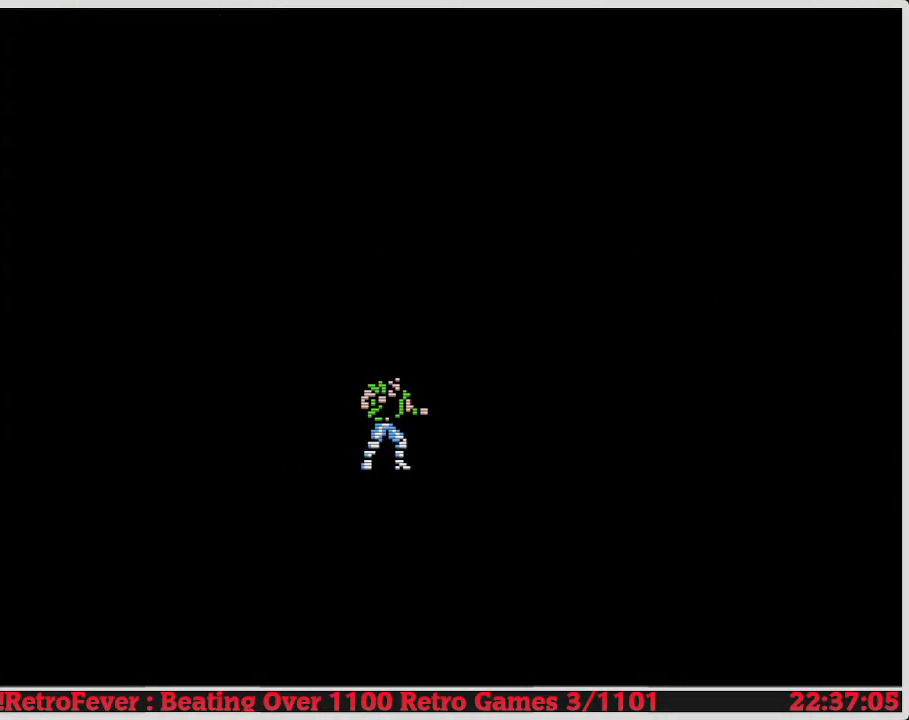
{"buttons": ["DPAD_RIGHT"], "events": [[167, "DPAD_RIGHT", "up"], [417, "DPAD_RIGHT", "down"]]}
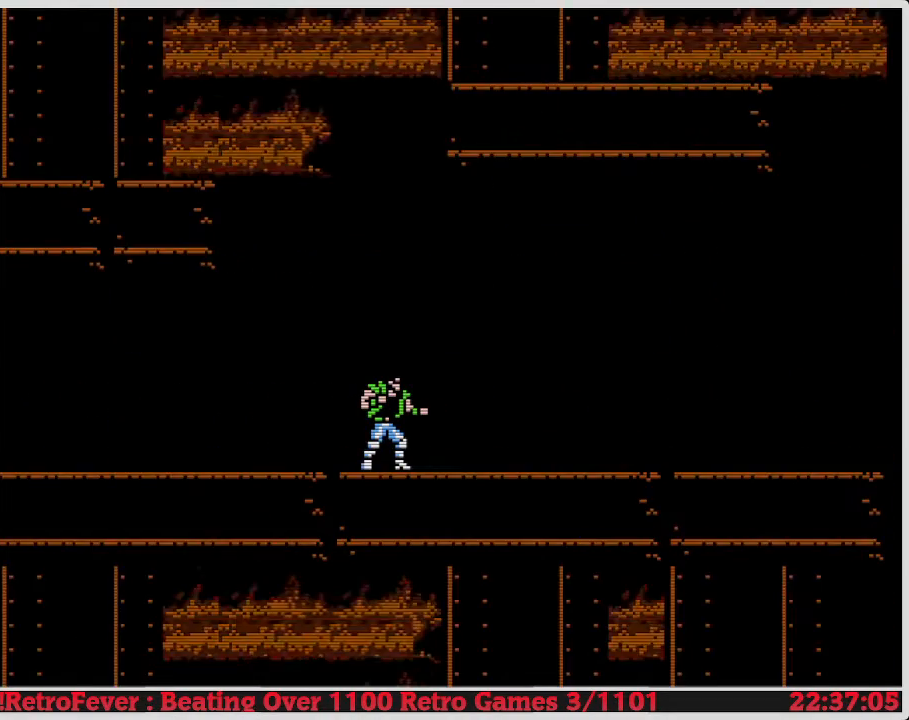
{"buttons": ["DPAD_RIGHT"], "events": []}
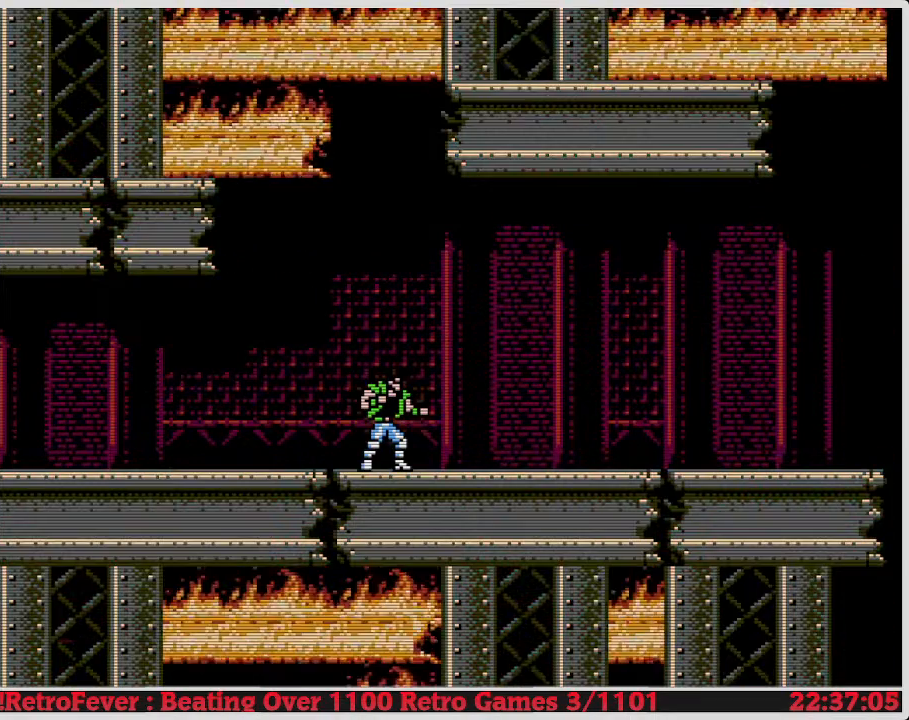
{"buttons": ["DPAD_RIGHT"], "events": []}
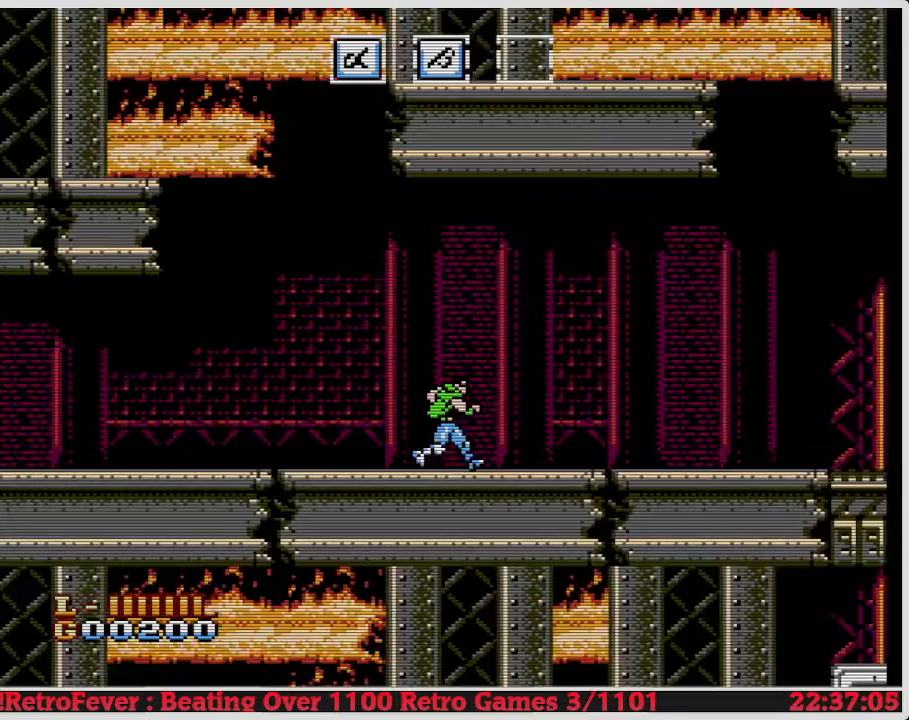
{"buttons": ["DPAD_RIGHT"], "events": []}
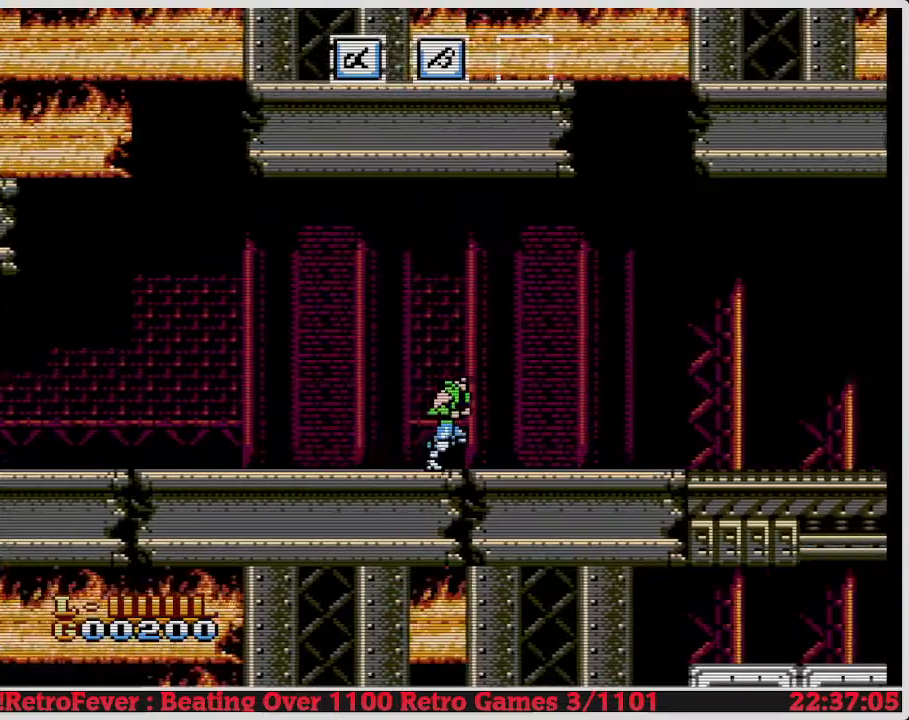
{"buttons": ["DPAD_RIGHT"], "events": []}
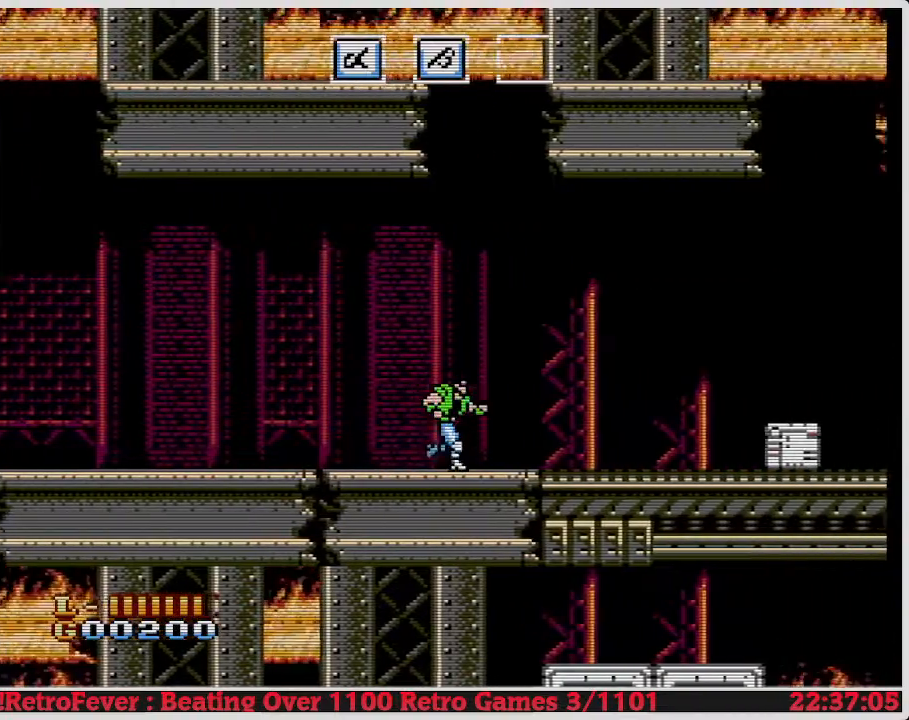
{"buttons": ["DPAD_RIGHT"], "events": []}
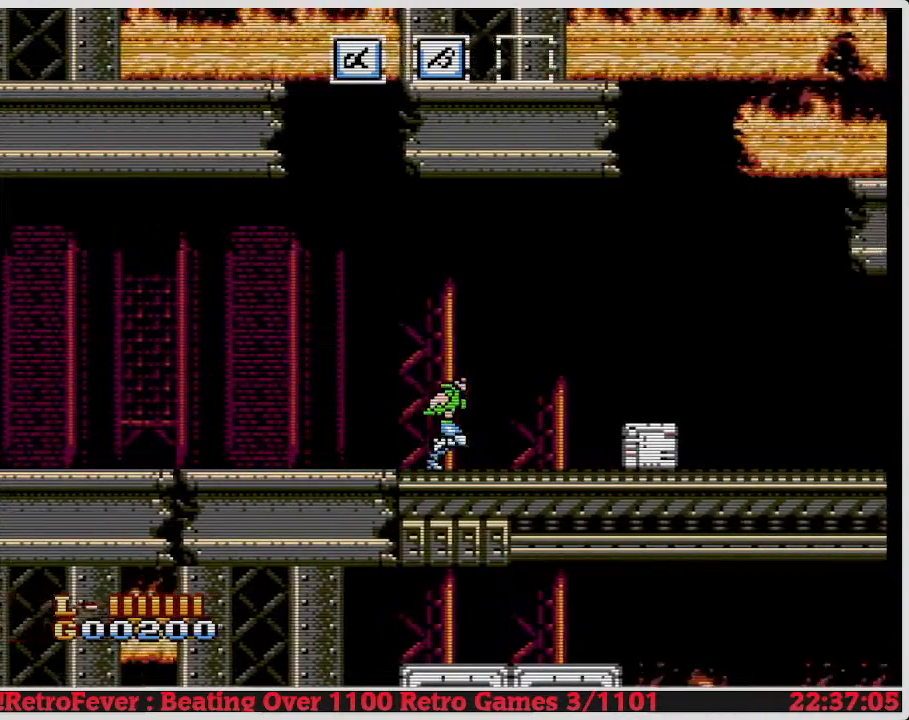
{"buttons": [], "events": [[417, "DPAD_RIGHT", "up"]]}
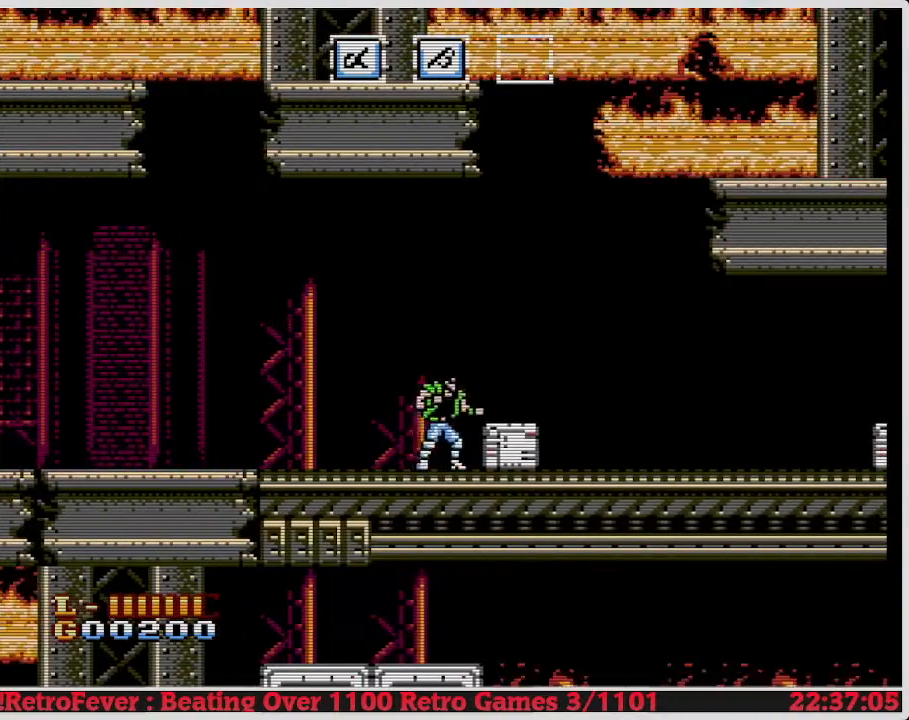
{"buttons": [], "events": [[33, "DPAD_DOWN", "down"], [83, "B", "down"], [233, "B", "up"], [383, "DPAD_DOWN", "up"]]}
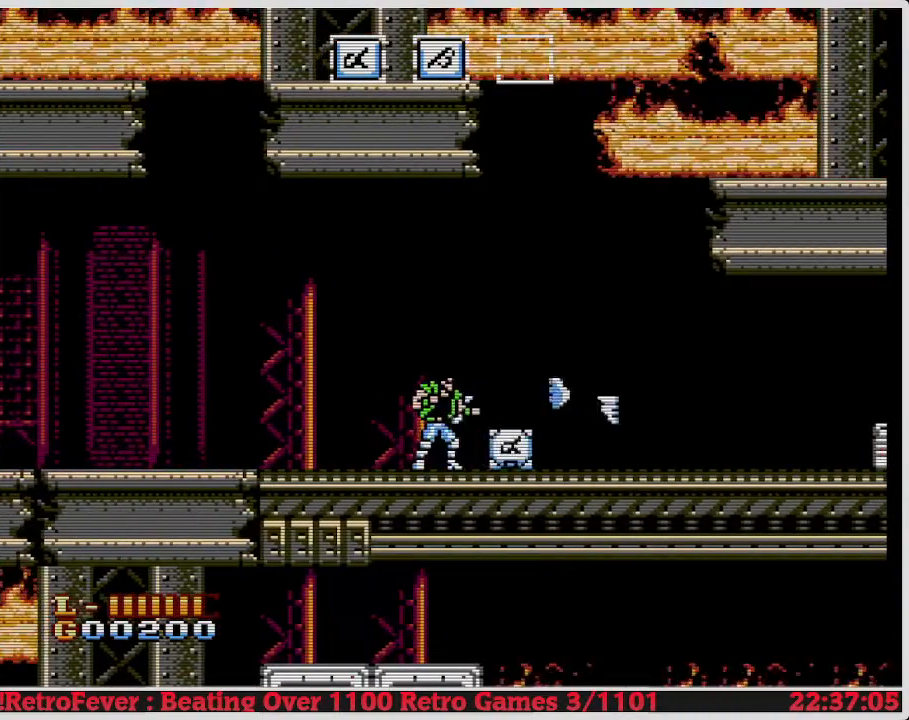
{"buttons": [], "events": []}
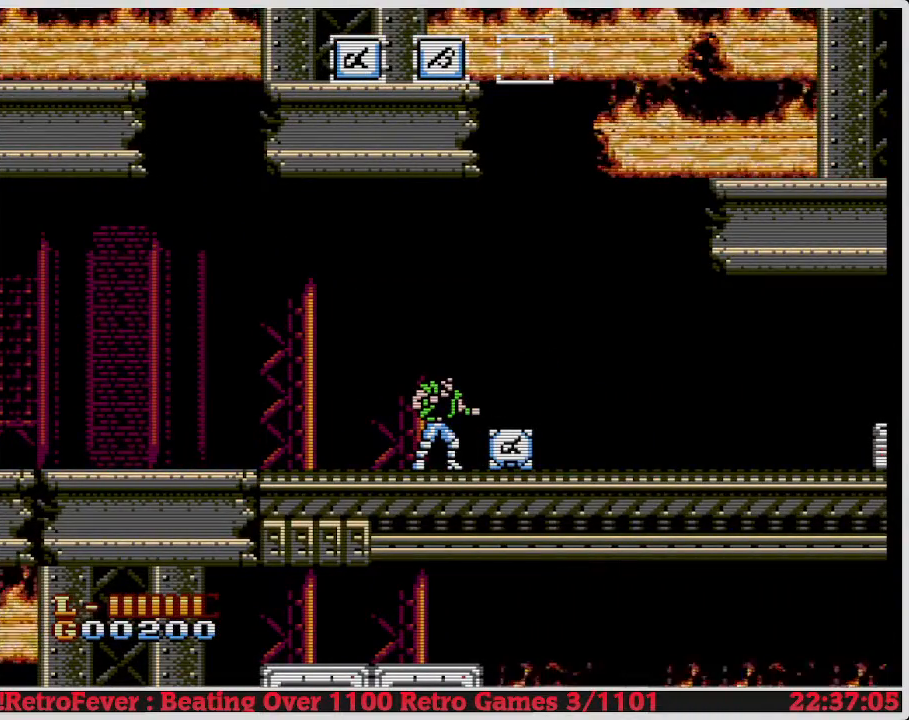
{"buttons": ["DPAD_RIGHT"], "events": [[333, "DPAD_RIGHT", "down"]]}
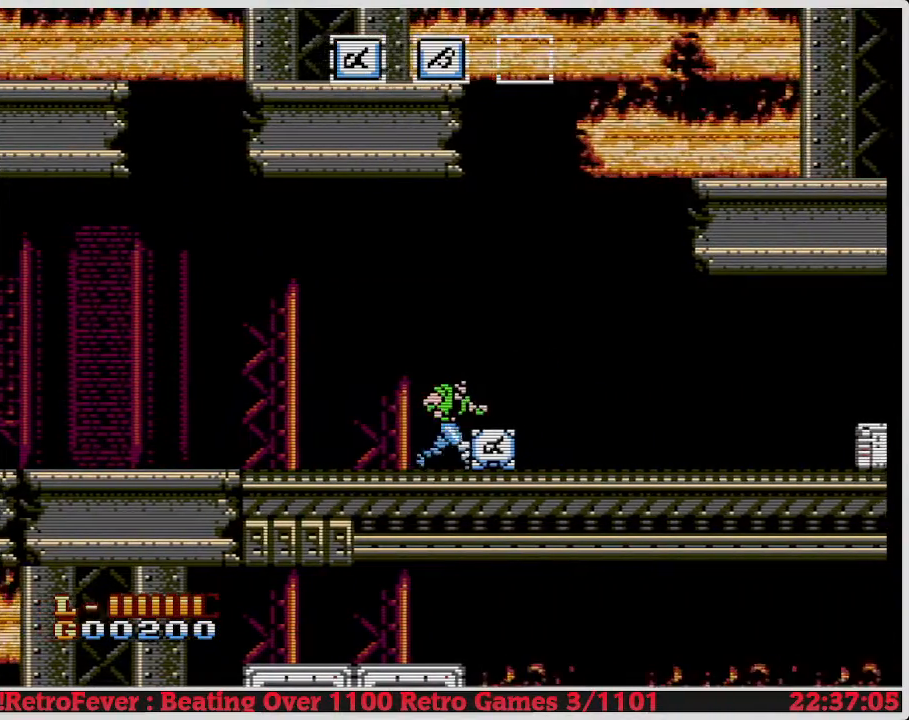
{"buttons": ["DPAD_RIGHT"], "events": []}
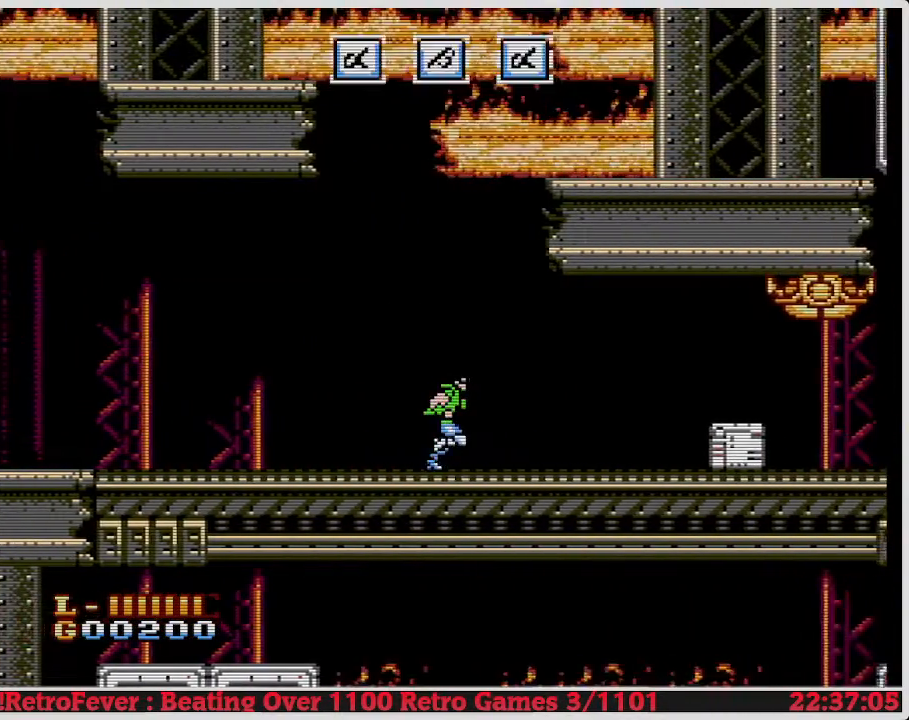
{"buttons": ["DPAD_RIGHT"], "events": []}
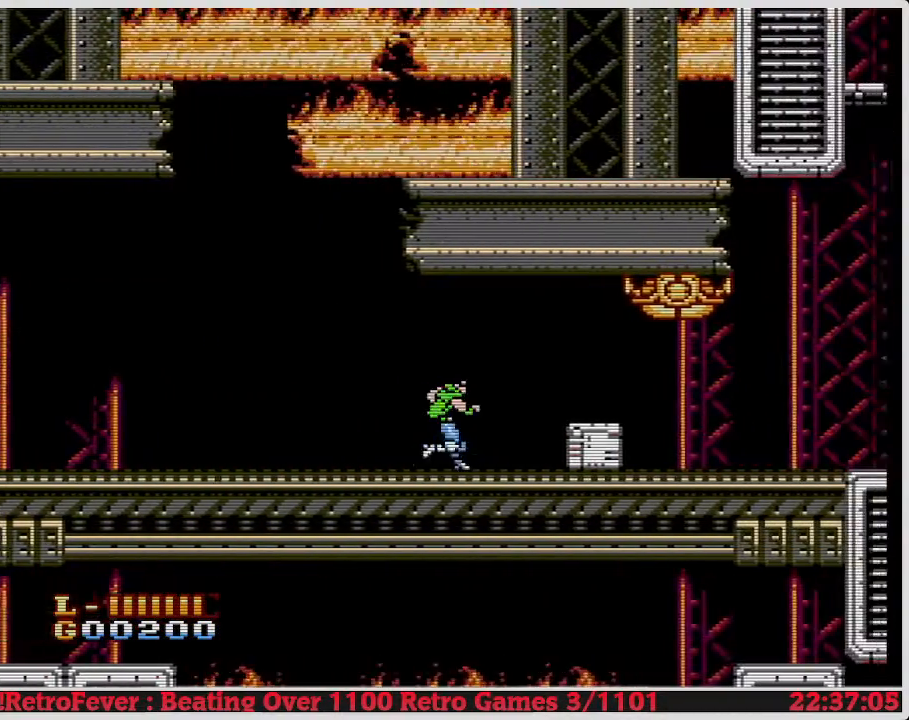
{"buttons": ["B", "DPAD_DOWN"], "events": [[317, "DPAD_DOWN", "down"], [333, "DPAD_RIGHT", "up"], [383, "B", "down"]]}
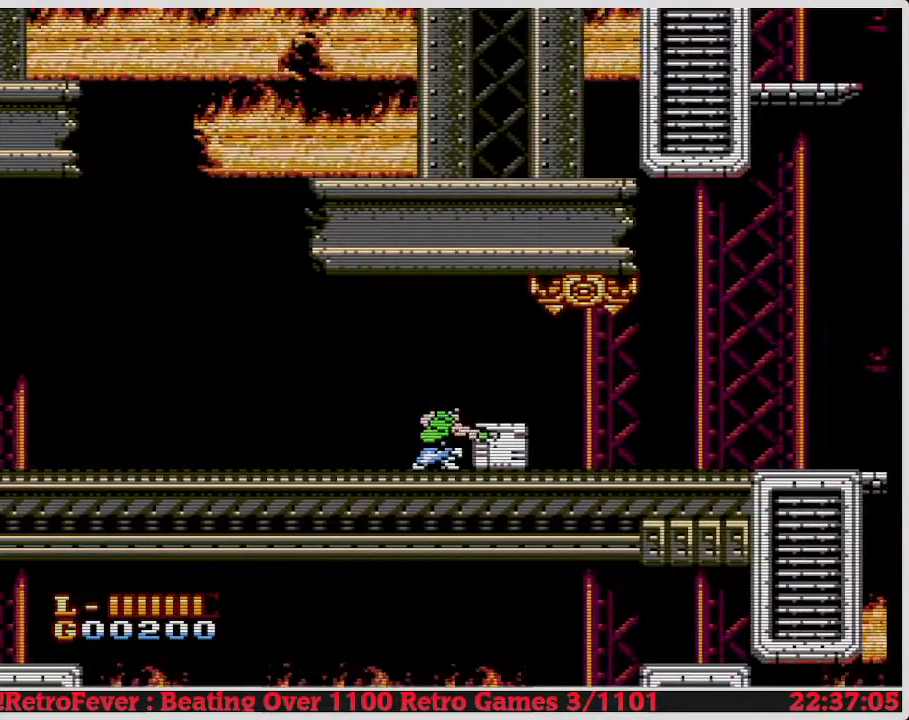
{"buttons": ["DPAD_DOWN"], "events": [[17, "B", "up"]]}
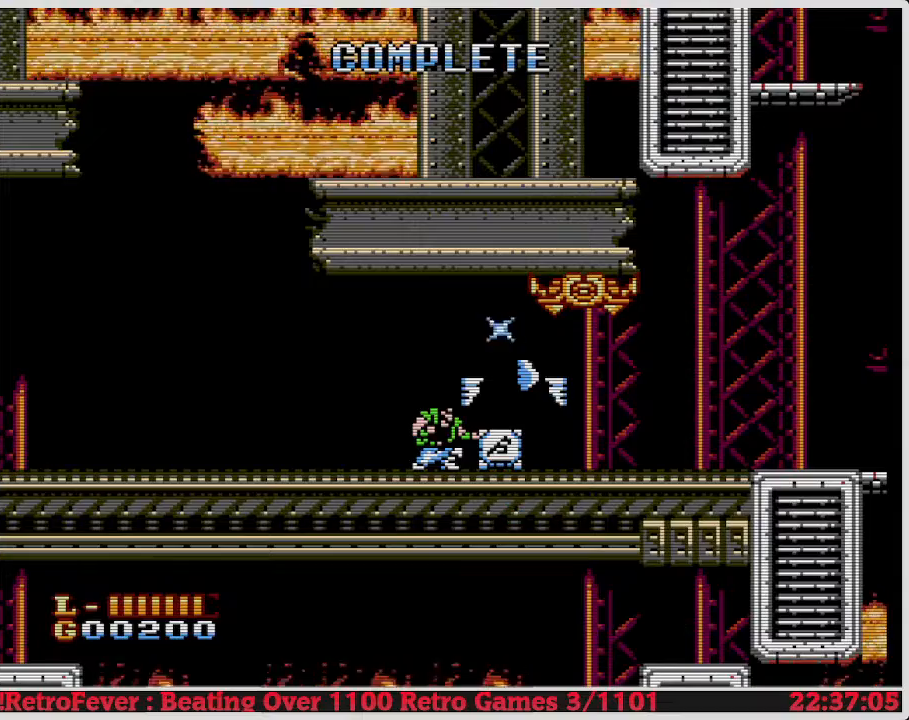
{"buttons": ["DPAD_DOWN"], "events": []}
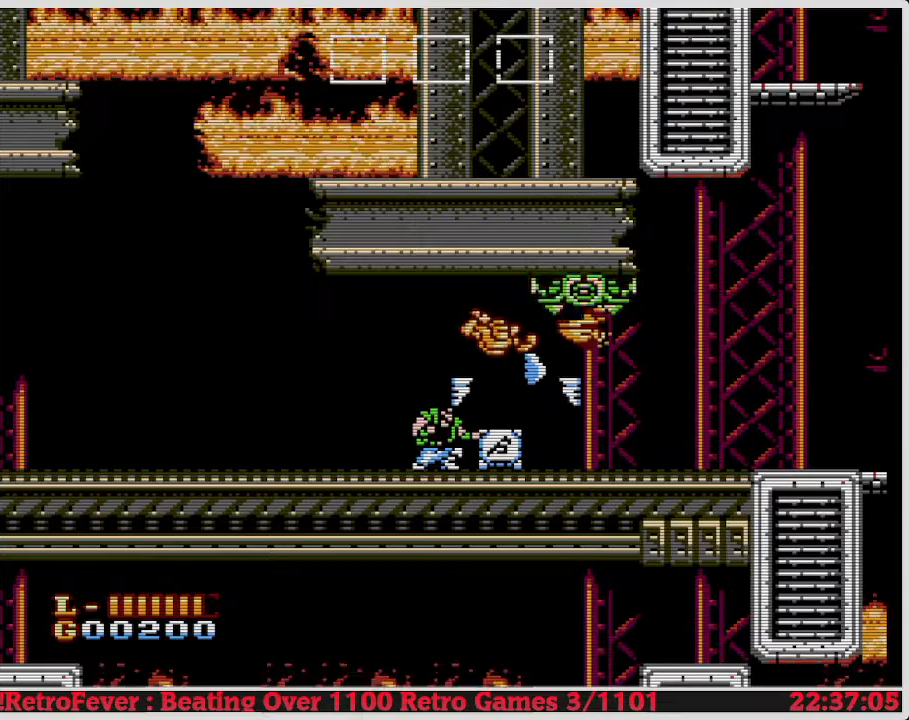
{"buttons": [], "events": [[117, "DPAD_DOWN", "up"]]}
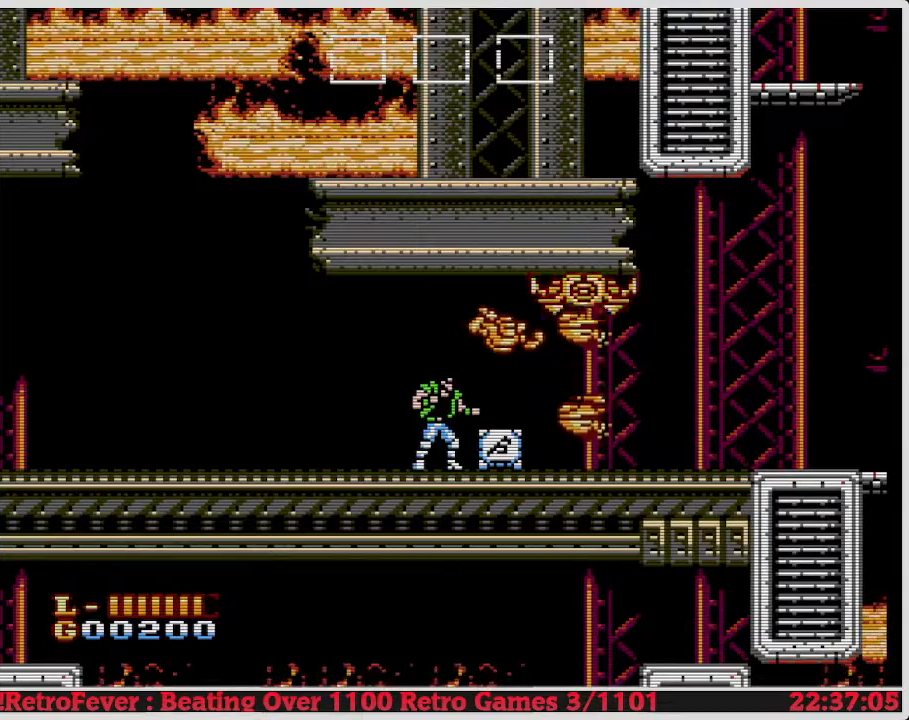
{"buttons": ["B", "DPAD_DOWN"], "events": [[50, "DPAD_DOWN", "down"], [183, "B", "down"], [283, "B", "up"], [400, "B", "down"]]}
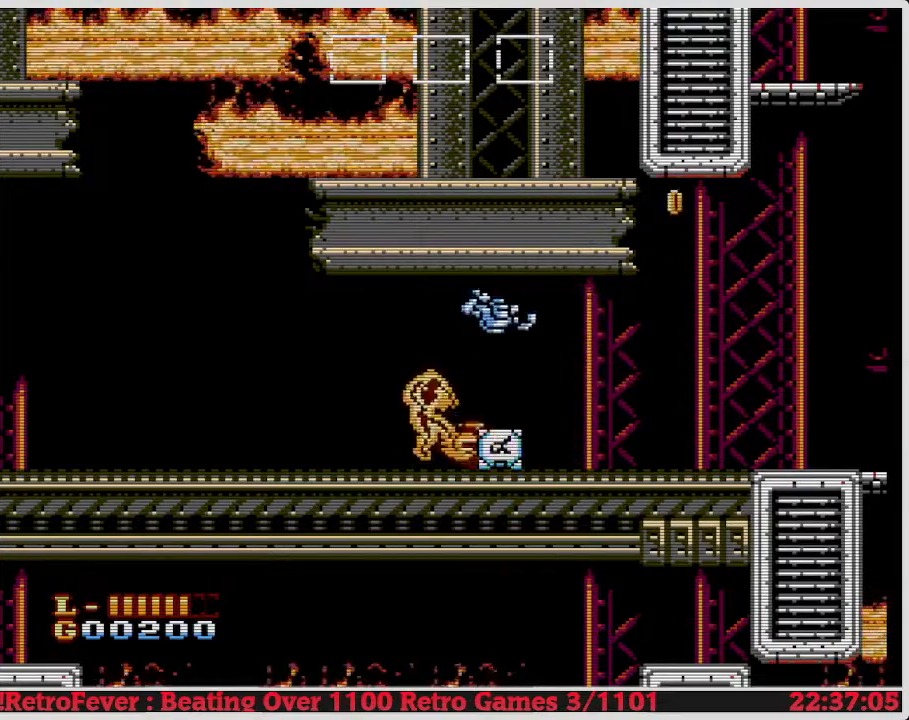
{"buttons": [], "events": [[17, "B", "up"], [433, "DPAD_DOWN", "up"]]}
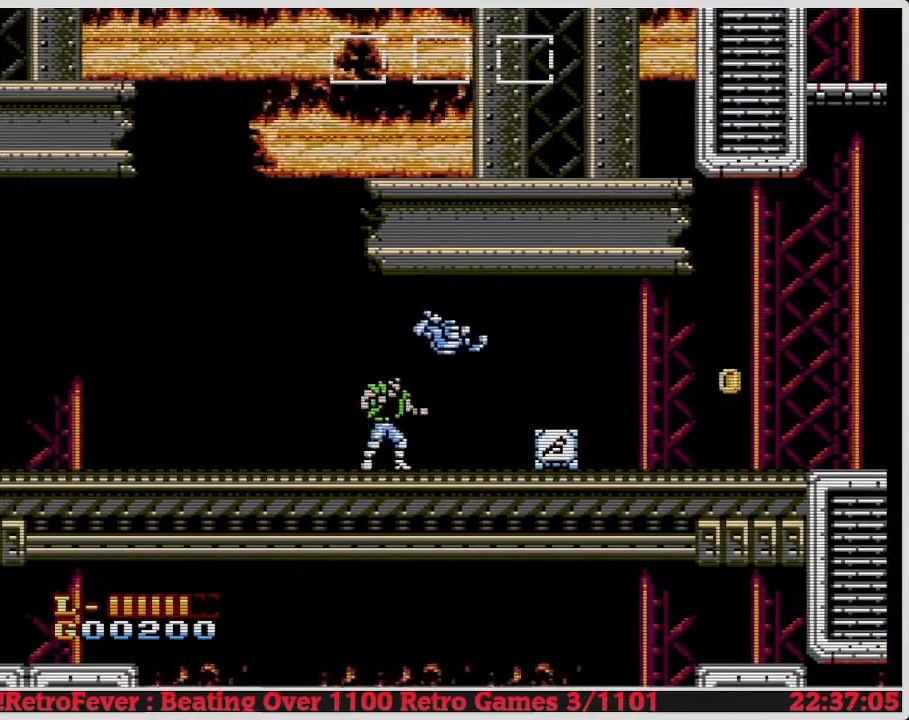
{"buttons": ["DPAD_DOWN"], "events": [[33, "DPAD_RIGHT", "down"], [400, "DPAD_RIGHT", "up"], [417, "DPAD_DOWN", "down"]]}
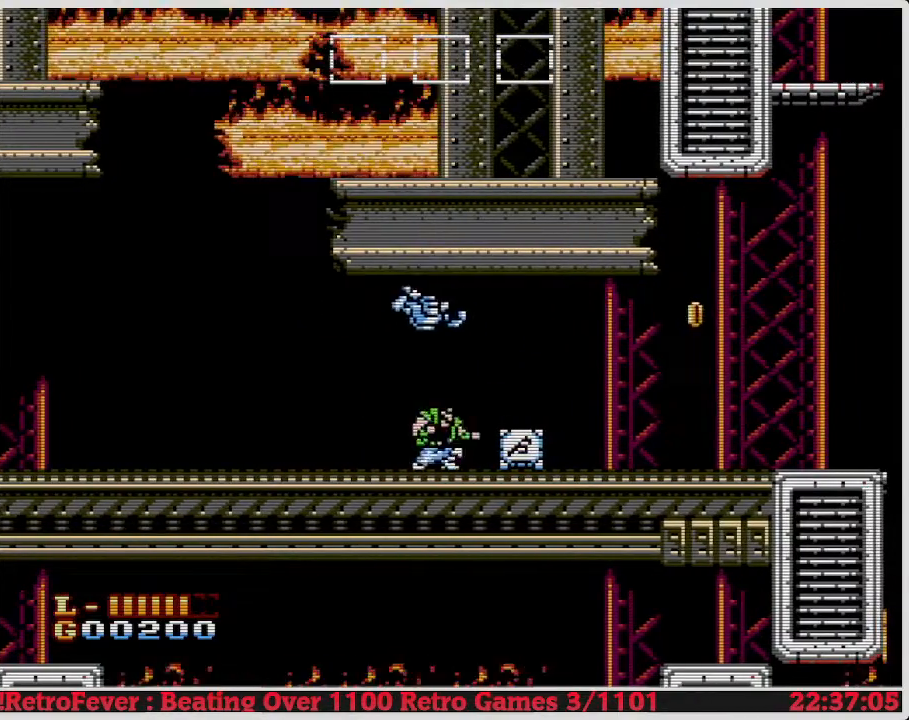
{"buttons": ["DPAD_DOWN"], "events": [[83, "B", "down"], [267, "B", "up"]]}
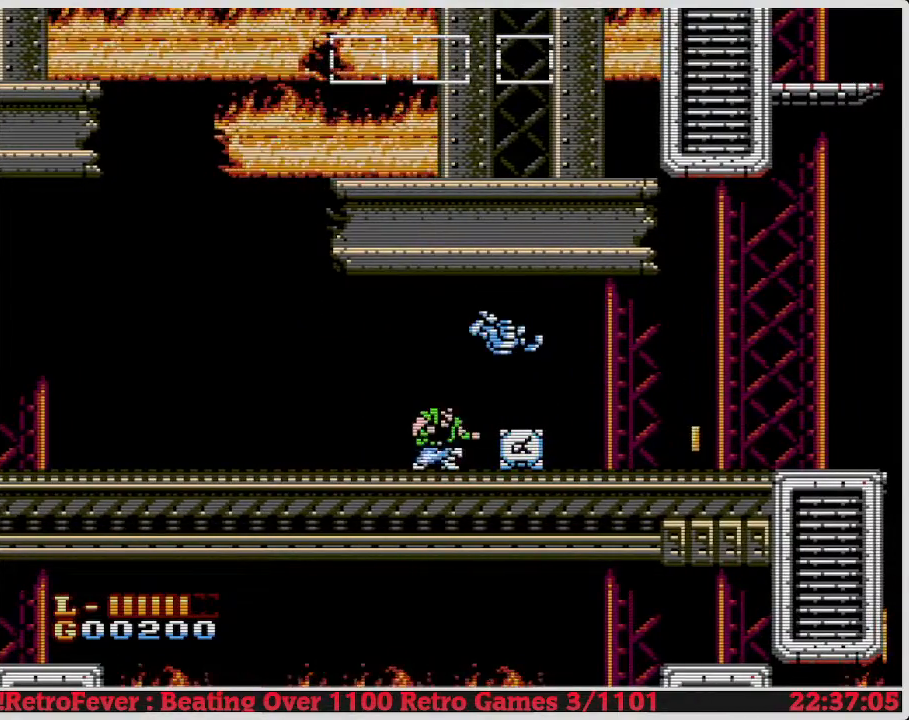
{"buttons": ["DPAD_RIGHT"], "events": [[17, "DPAD_DOWN", "up"], [283, "DPAD_RIGHT", "down"]]}
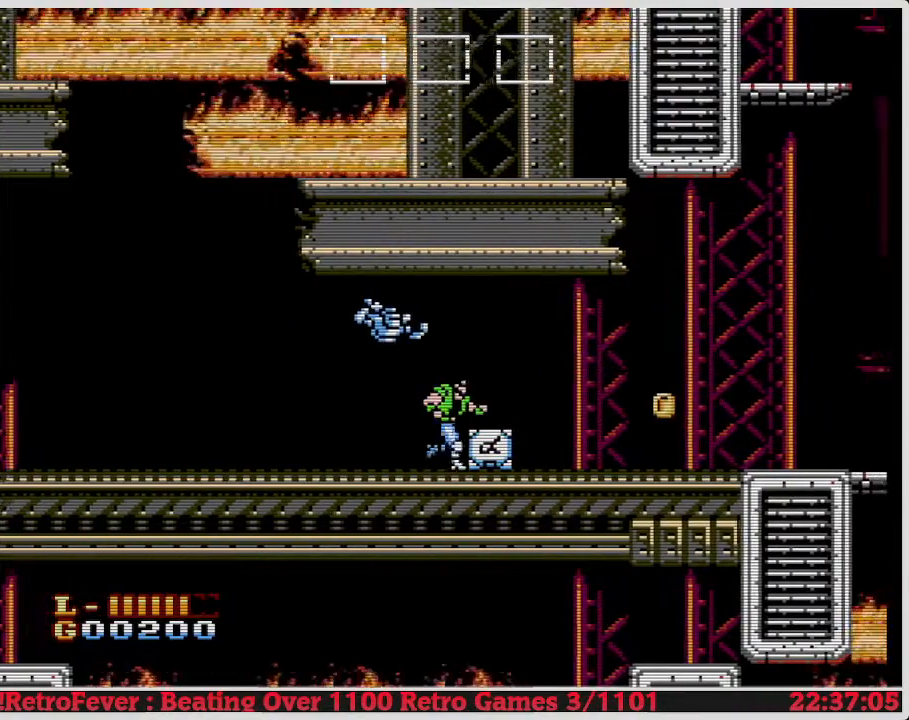
{"buttons": ["DPAD_RIGHT"], "events": []}
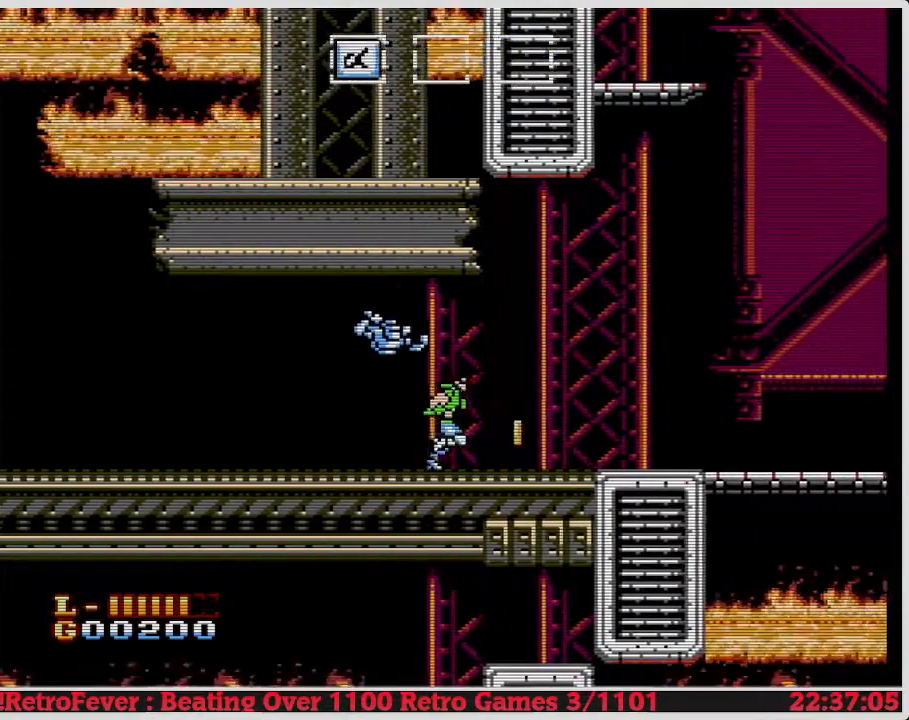
{"buttons": ["B", "DPAD_RIGHT"], "events": [[367, "B", "down"]]}
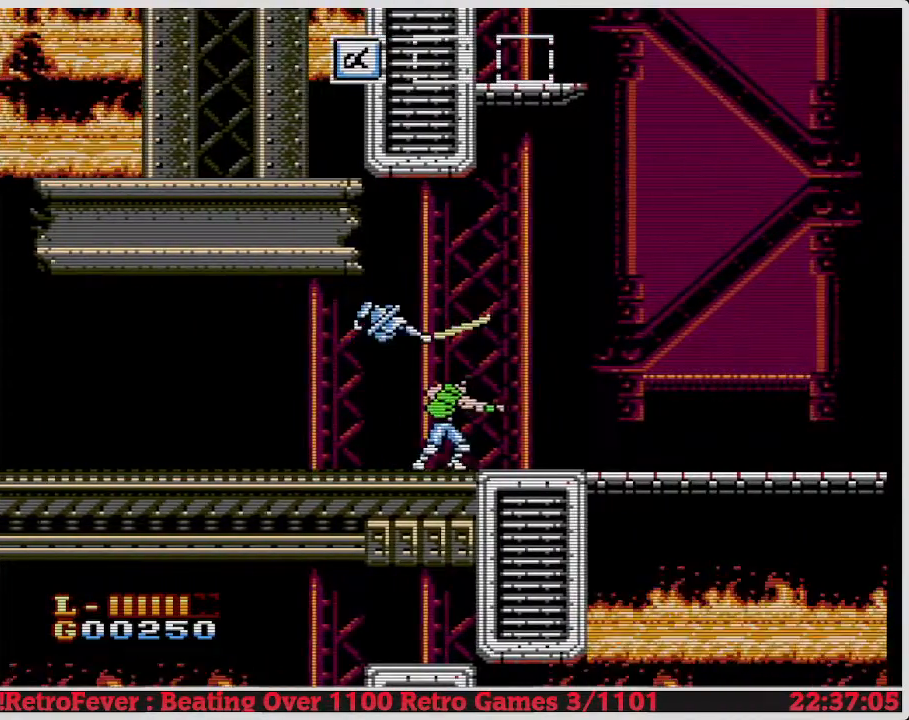
{"buttons": ["DPAD_RIGHT"], "events": [[50, "B", "up"]]}
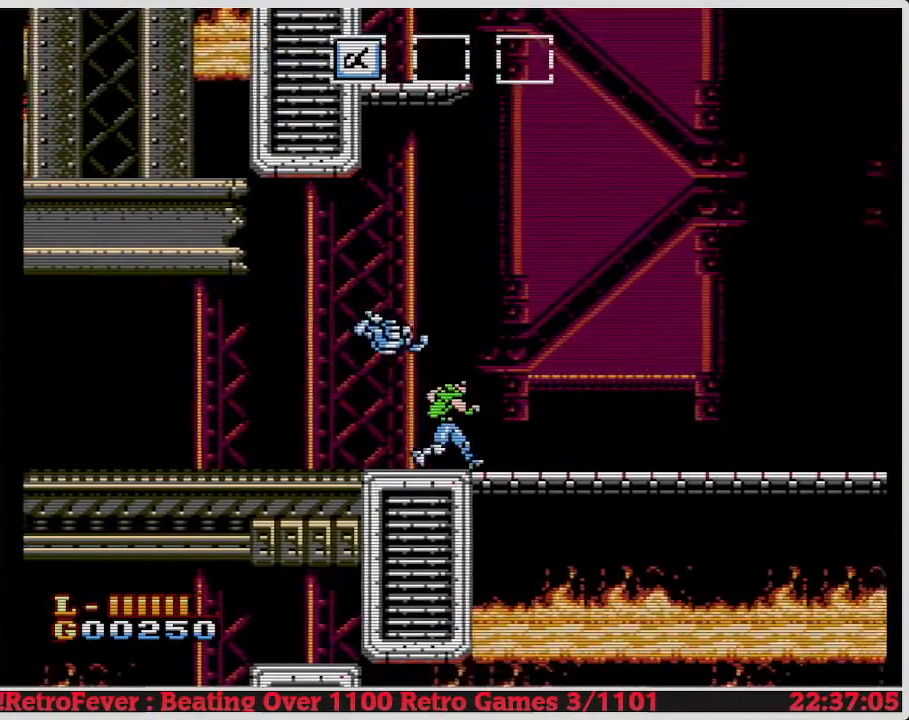
{"buttons": ["DPAD_RIGHT"], "events": [[317, "B", "down"], [450, "B", "up"]]}
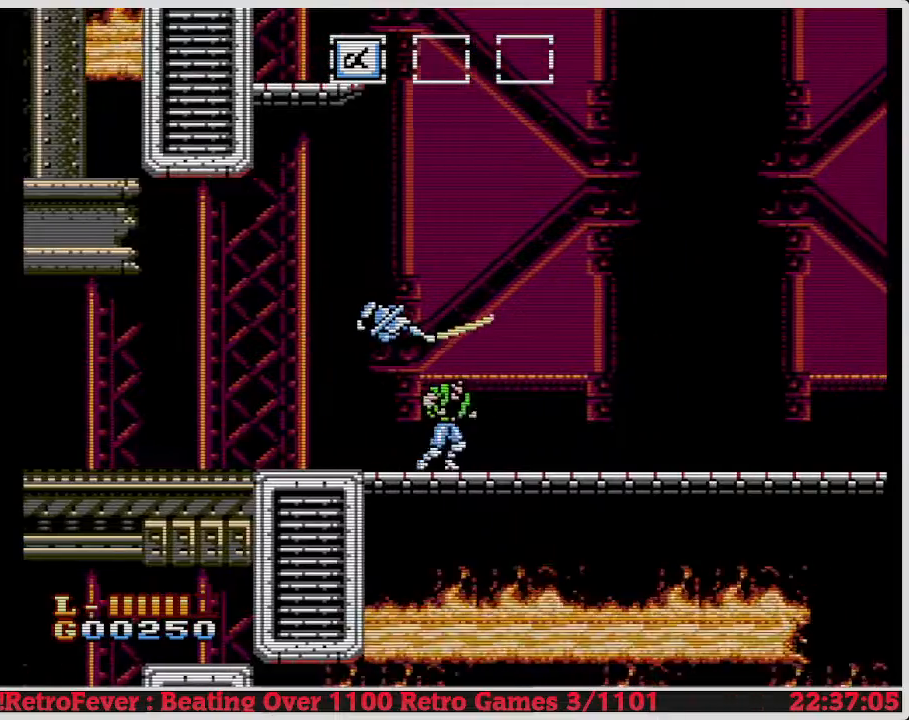
{"buttons": ["DPAD_RIGHT"], "events": []}
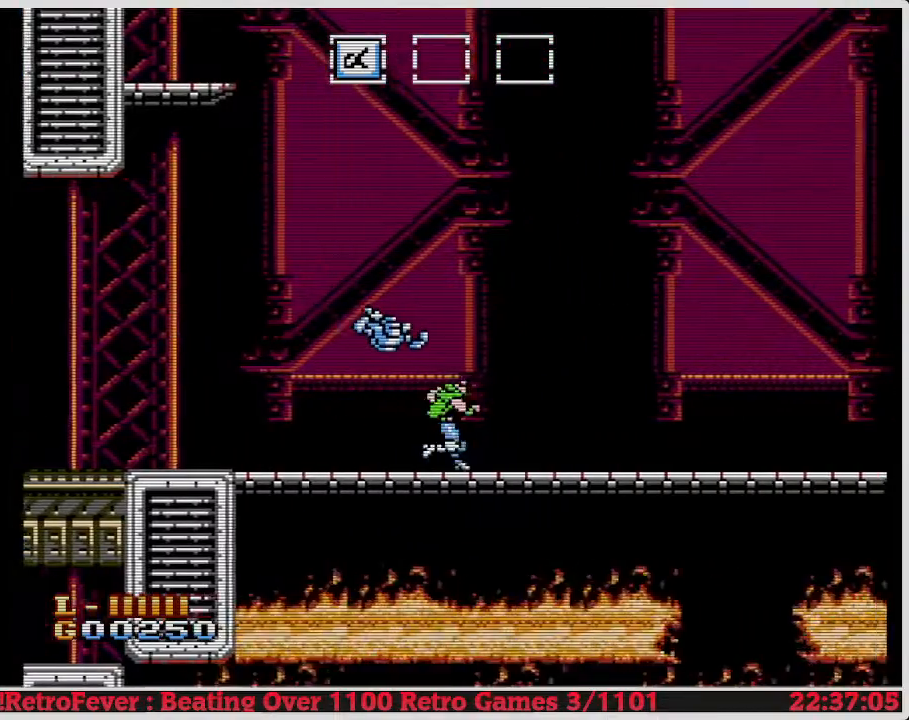
{"buttons": ["DPAD_RIGHT"], "events": []}
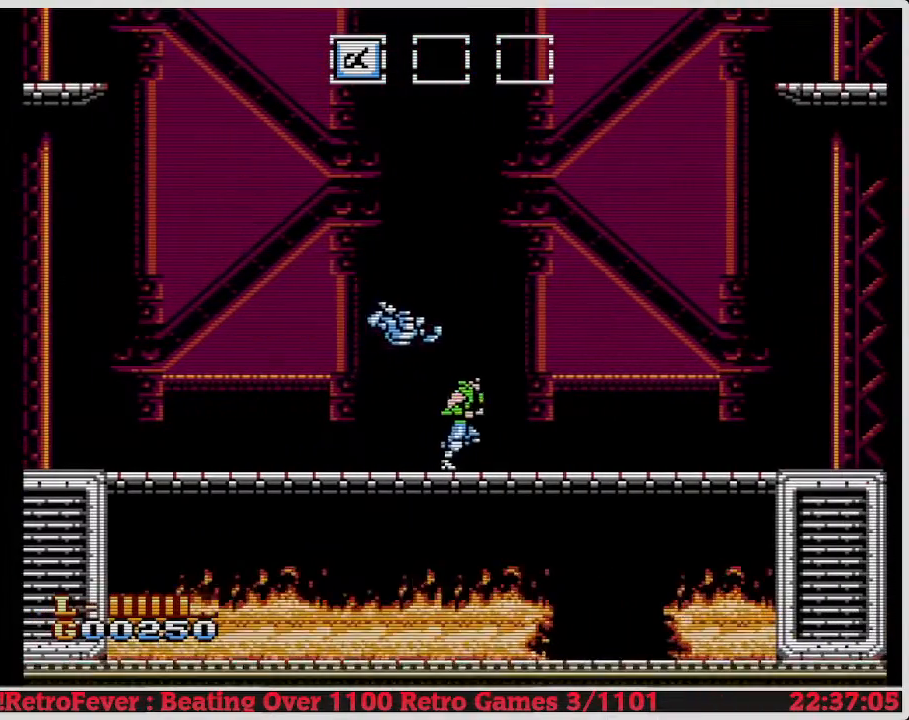
{"buttons": [], "events": [[400, "DPAD_RIGHT", "up"]]}
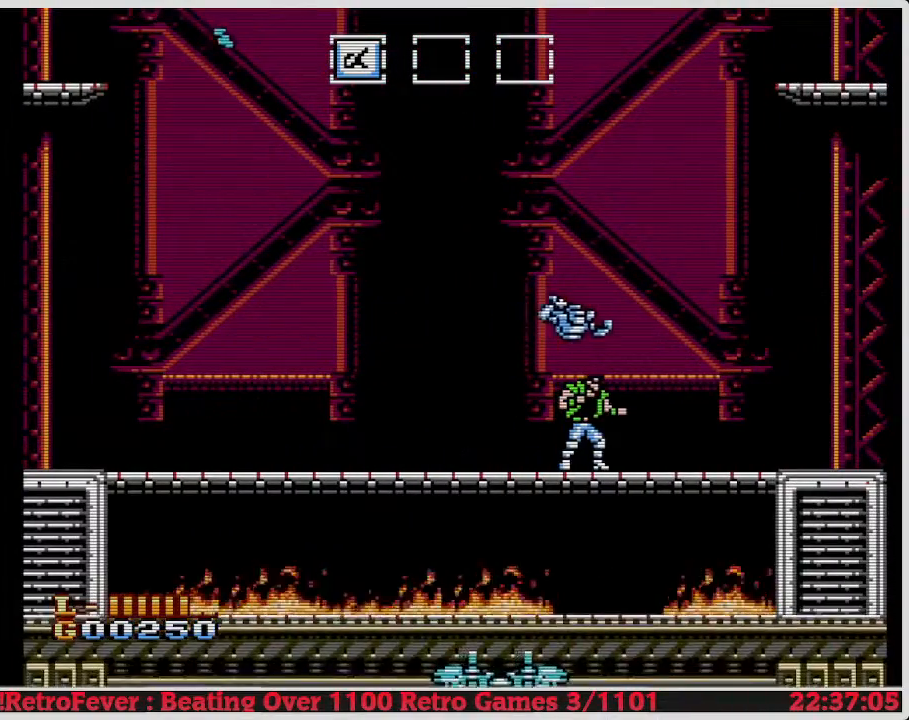
{"buttons": ["DPAD_LEFT"], "events": [[417, "DPAD_LEFT", "down"]]}